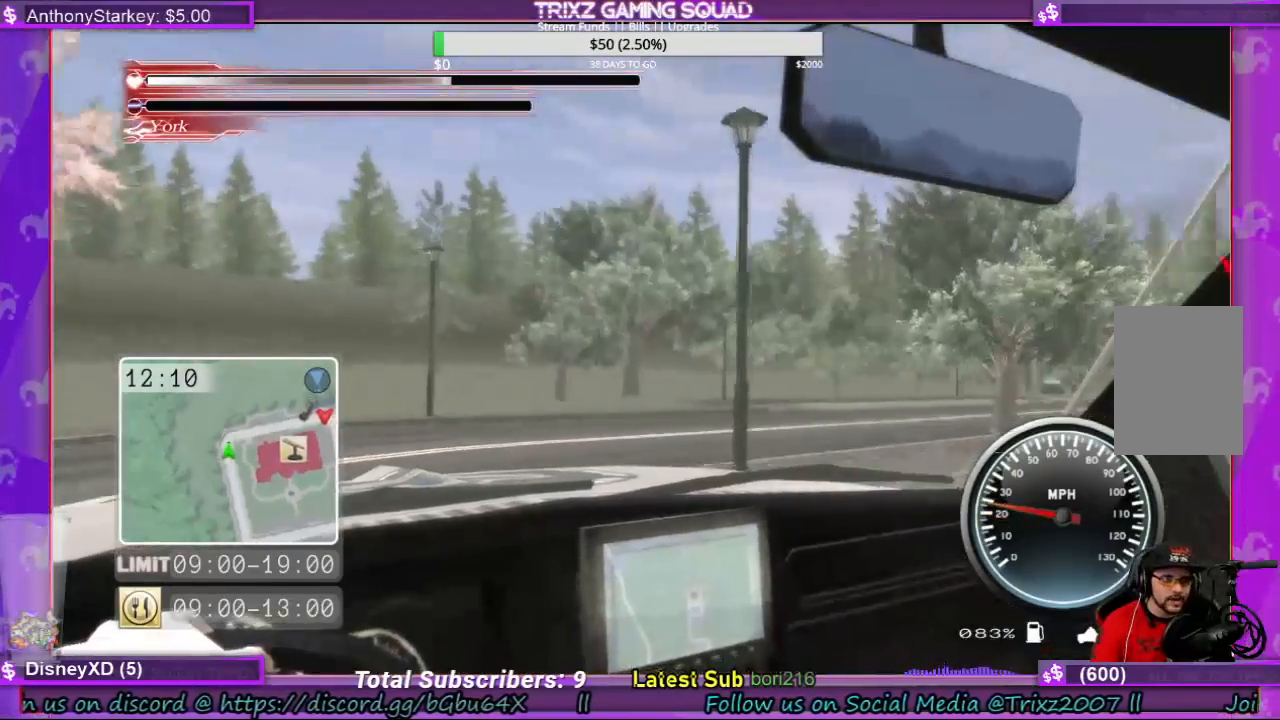
Gameplay with keyboard and mouse; each line is a JSON object with the keys and mouse buttons held at the frame after it. "events" lists presses ("down") and releases ("up") of "a", "ctrl", "d", "e", "f", "q", "r", "s", "shift", "space", "tab", "w", "mouse_left", "mouse_wheel", "mouse_right", "mouse_mb4" and "mouse_mb5" between this image and that frame as [ms after this image, input, new state], when the widget could be followed in between. "mouse_left", "mouse_wheel", "mouse_right", "mouse_mb4", "mouse_mb5" = the "left", "wheel", "right", "mb4", "mb5" buttons of the "mouse" list. No other keys are recorded. "wheel" means that the mouse wheel is clicked or scrolled. Mouse movement is not recorded.
{"keys": ["d"], "mouse": []}
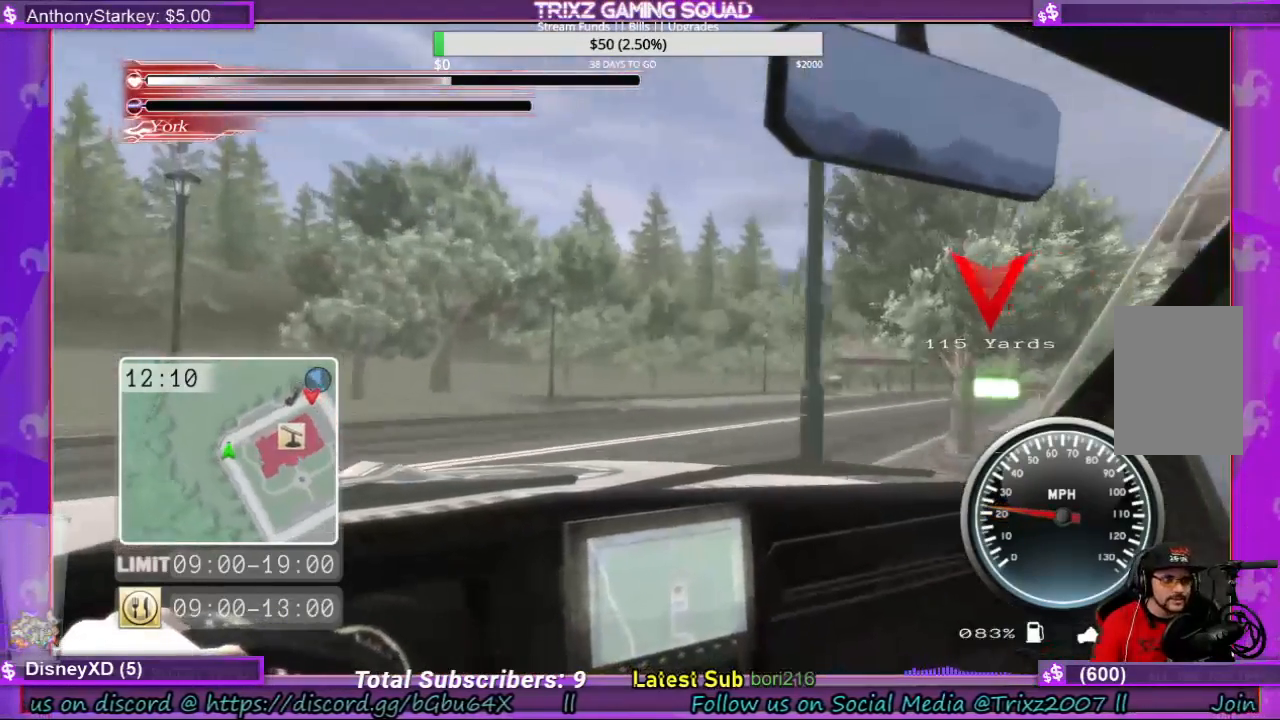
{"keys": ["d", "w"], "mouse": [], "events": [[67, "w", "down"]]}
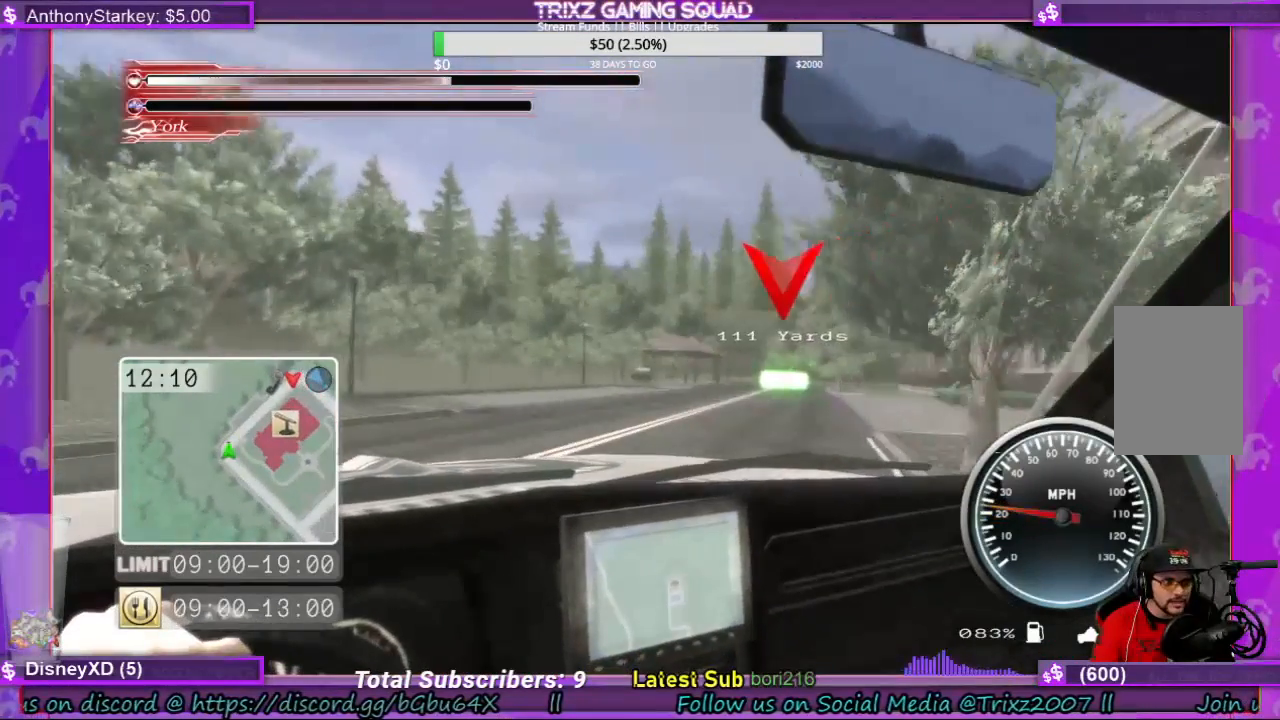
{"keys": ["d", "w"], "mouse": [], "events": [[33, "w", "up"], [367, "w", "down"]]}
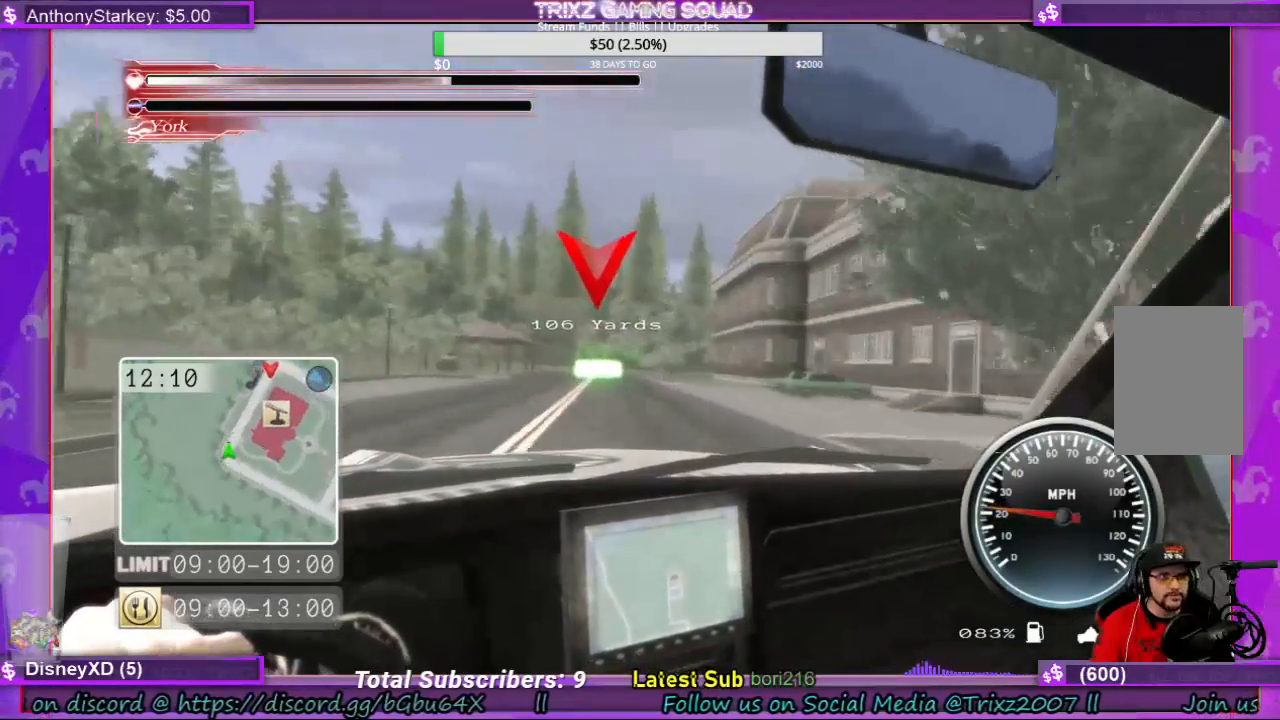
{"keys": ["w"], "mouse": [], "events": [[433, "d", "up"]]}
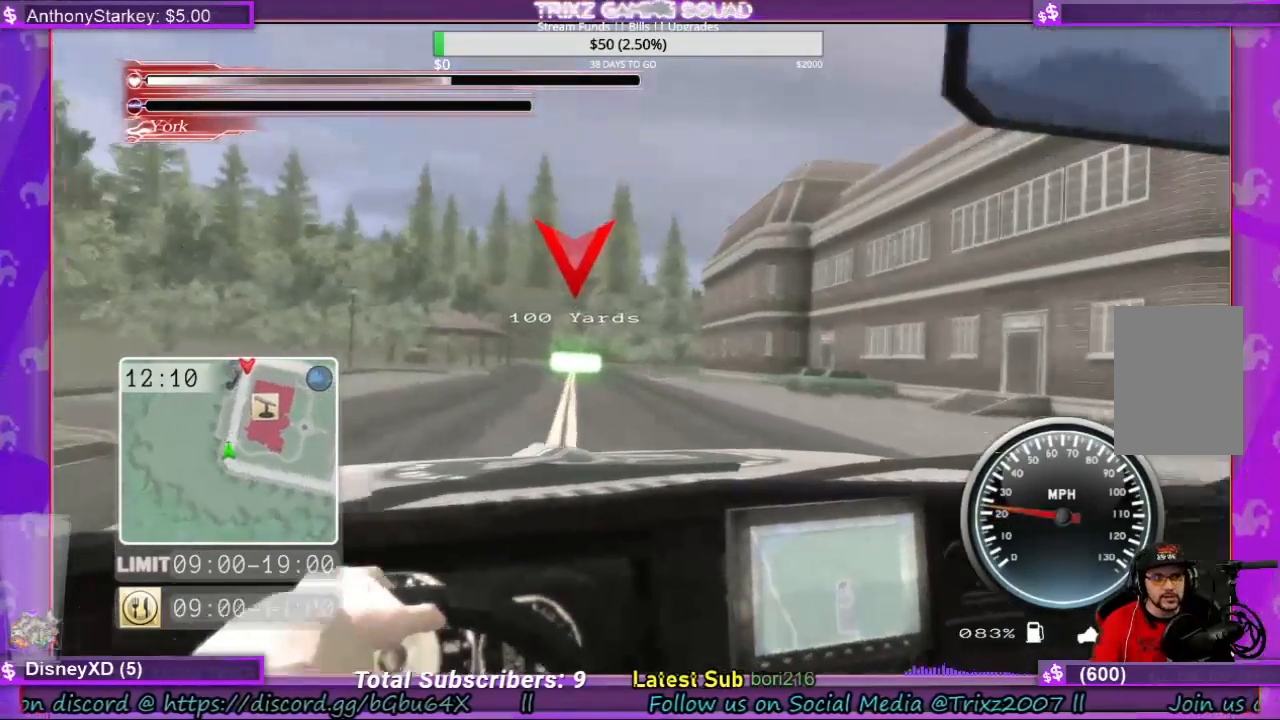
{"keys": ["w"], "mouse": [], "events": [[200, "d", "down"], [333, "d", "up"]]}
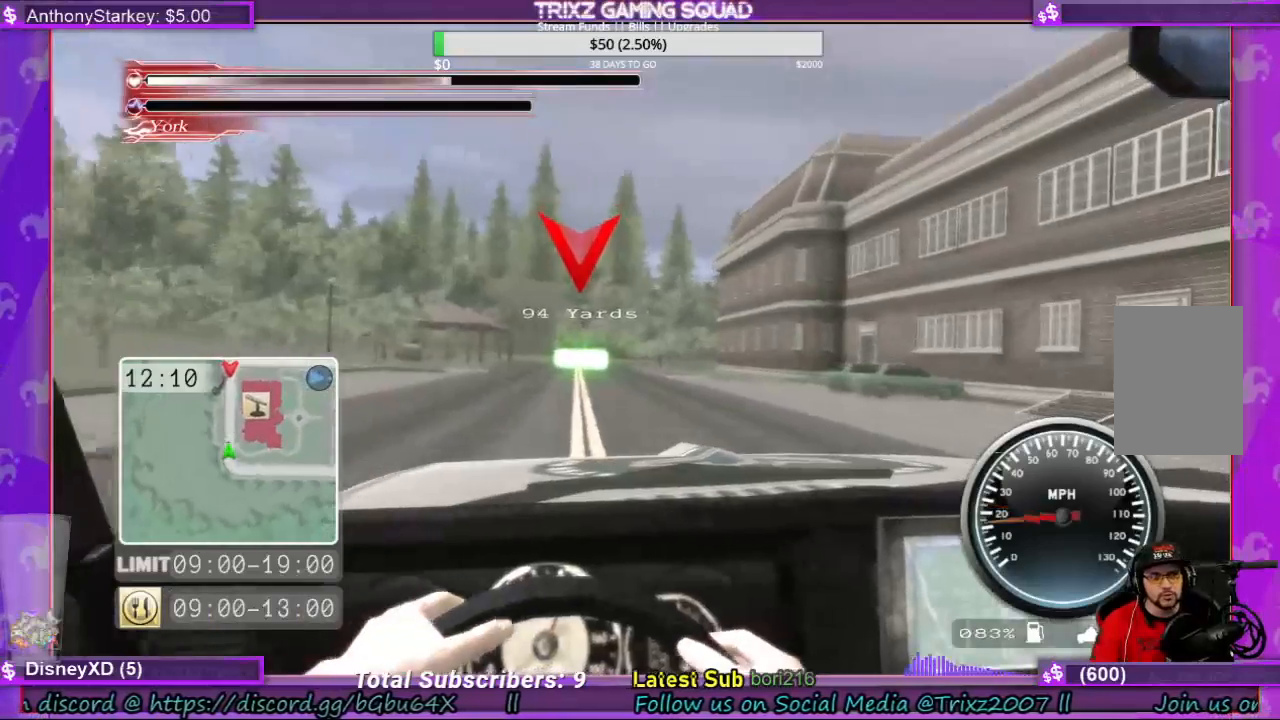
{"keys": ["w"], "mouse": [], "events": [[67, "d", "down"], [233, "d", "up"]]}
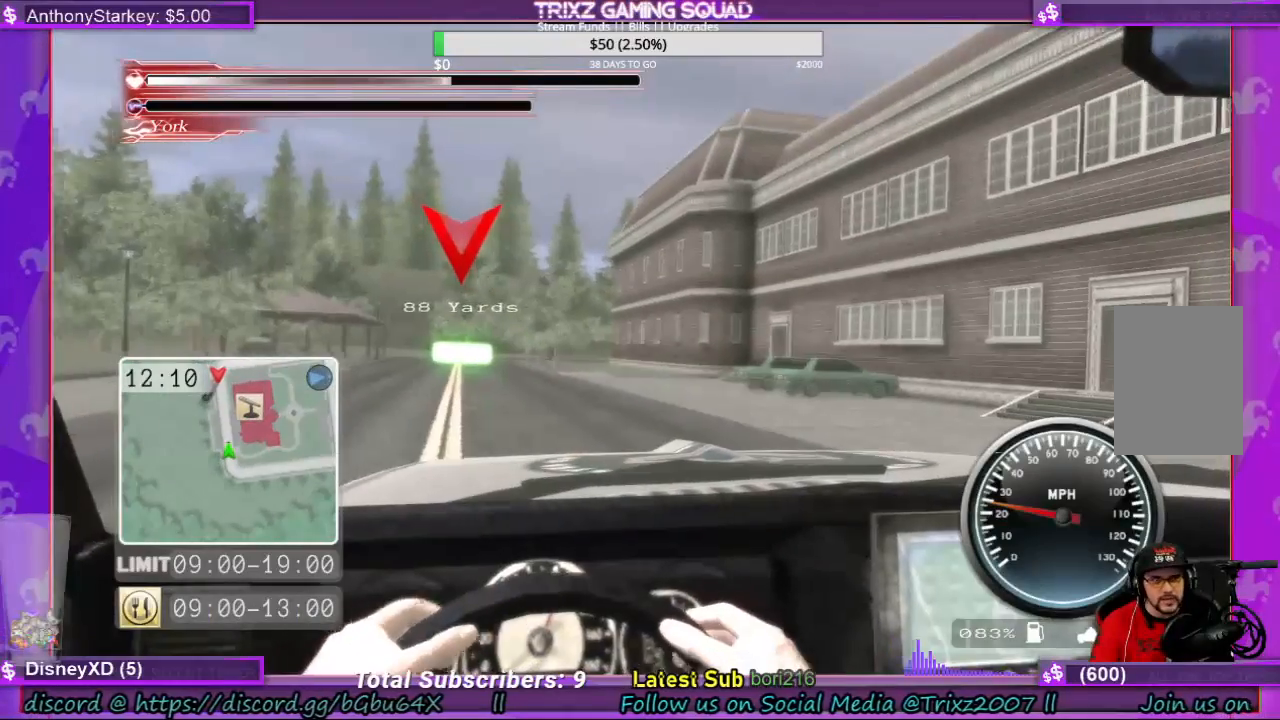
{"keys": ["w"], "mouse": [], "events": [[67, "a", "down"], [200, "a", "up"]]}
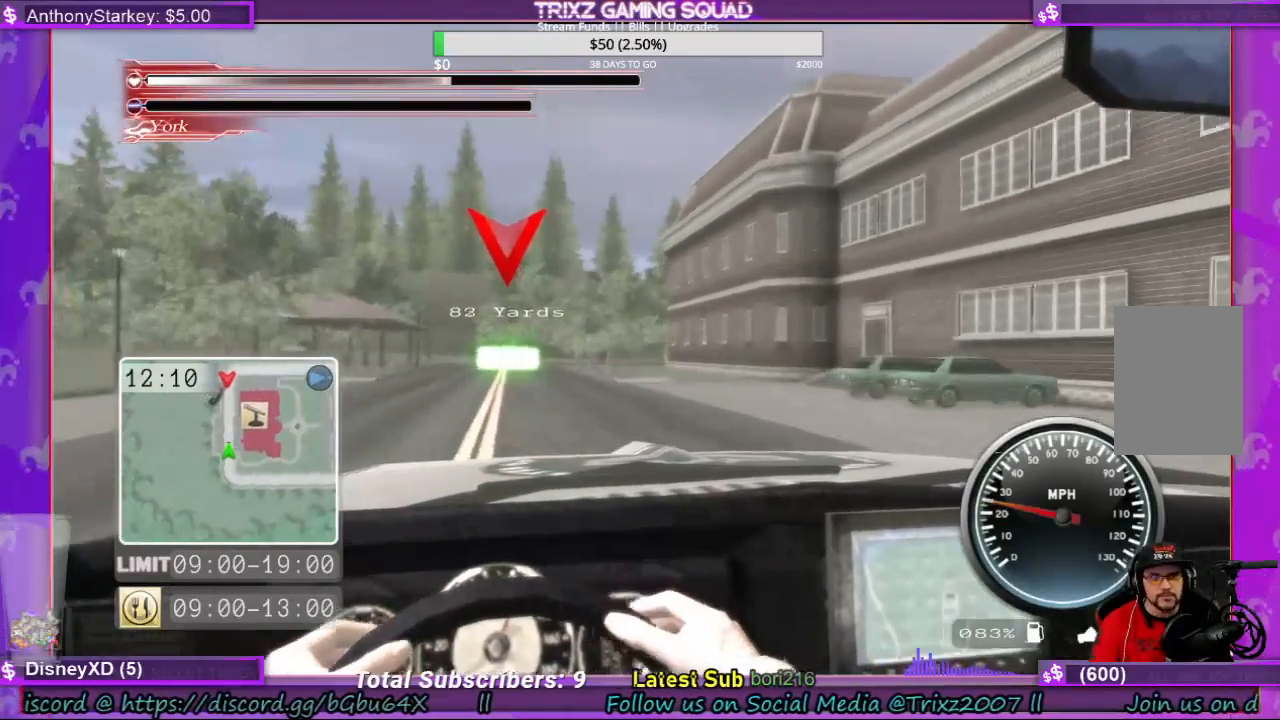
{"keys": ["w"], "mouse": [], "events": []}
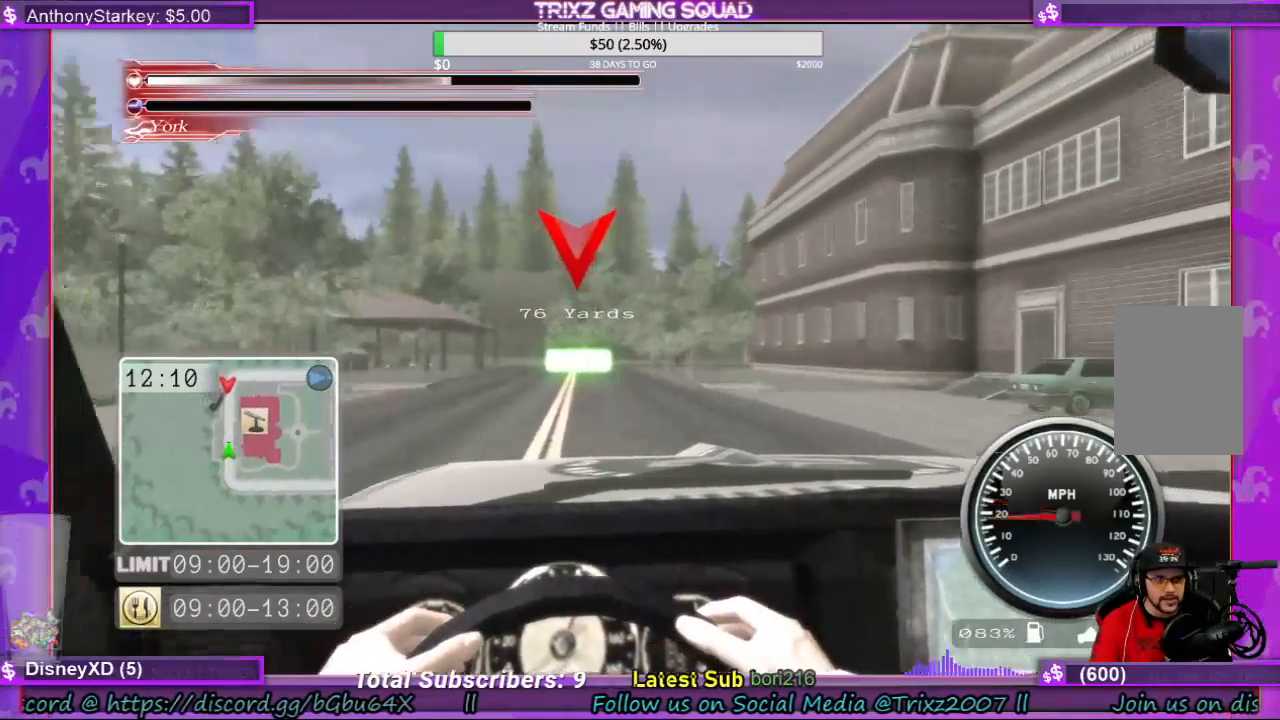
{"keys": ["w"], "mouse": [], "events": []}
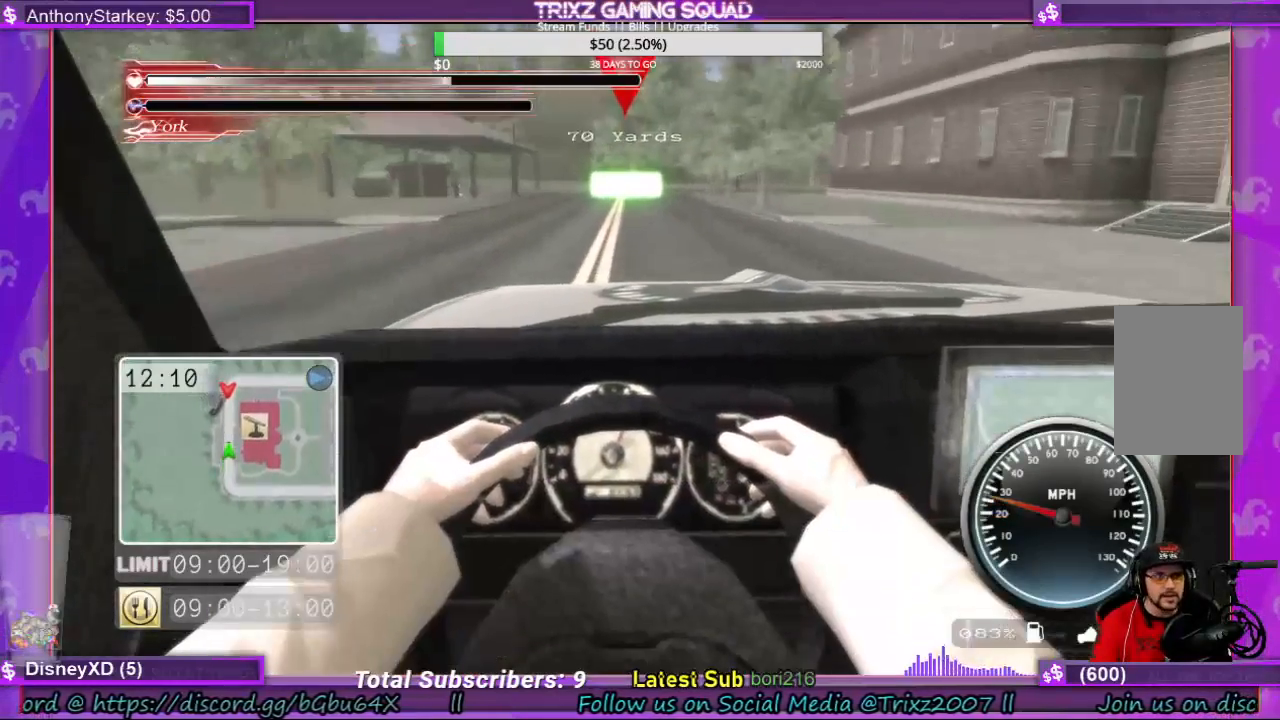
{"keys": [], "mouse": [], "events": [[300, "w", "up"]]}
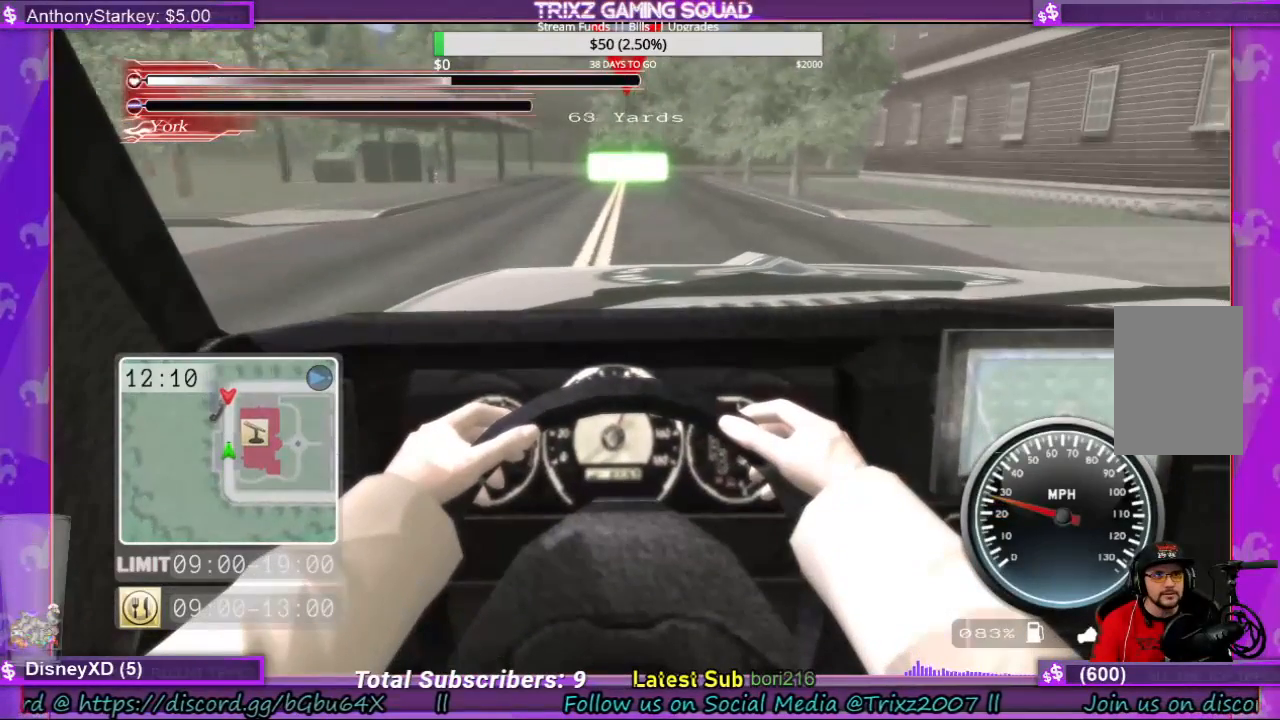
{"keys": [], "mouse": [], "events": []}
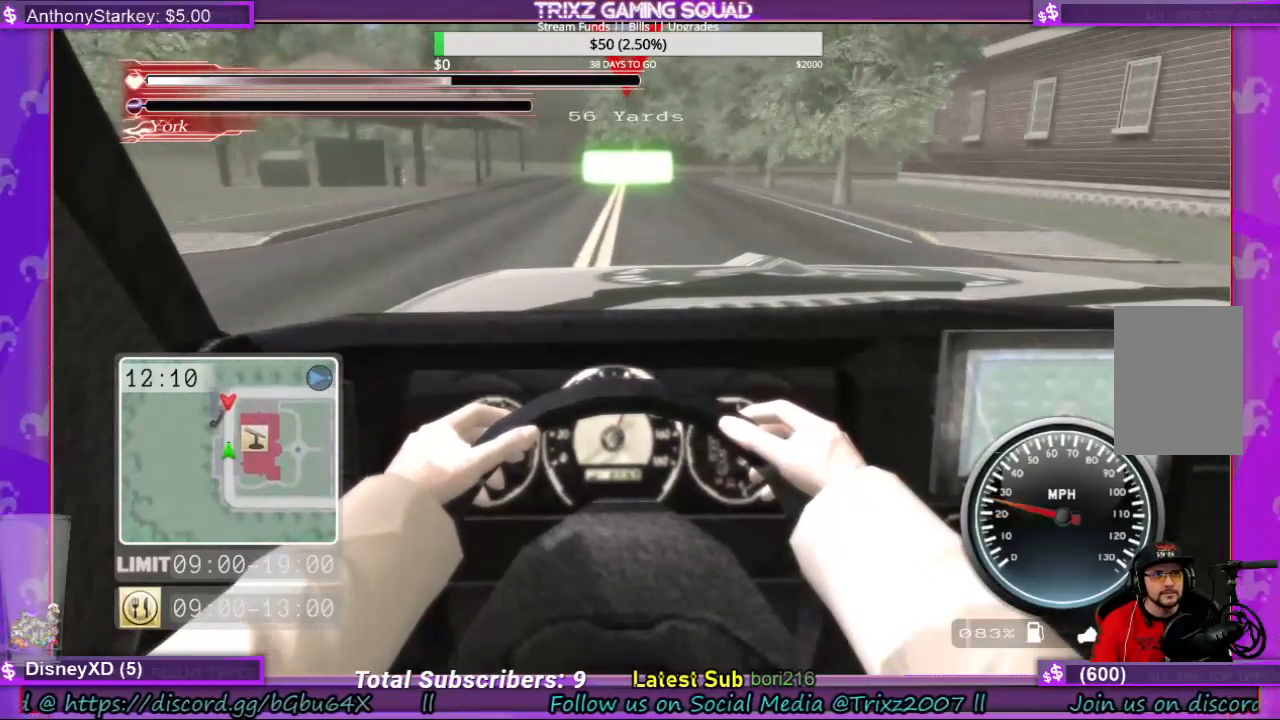
{"keys": [], "mouse": [], "events": []}
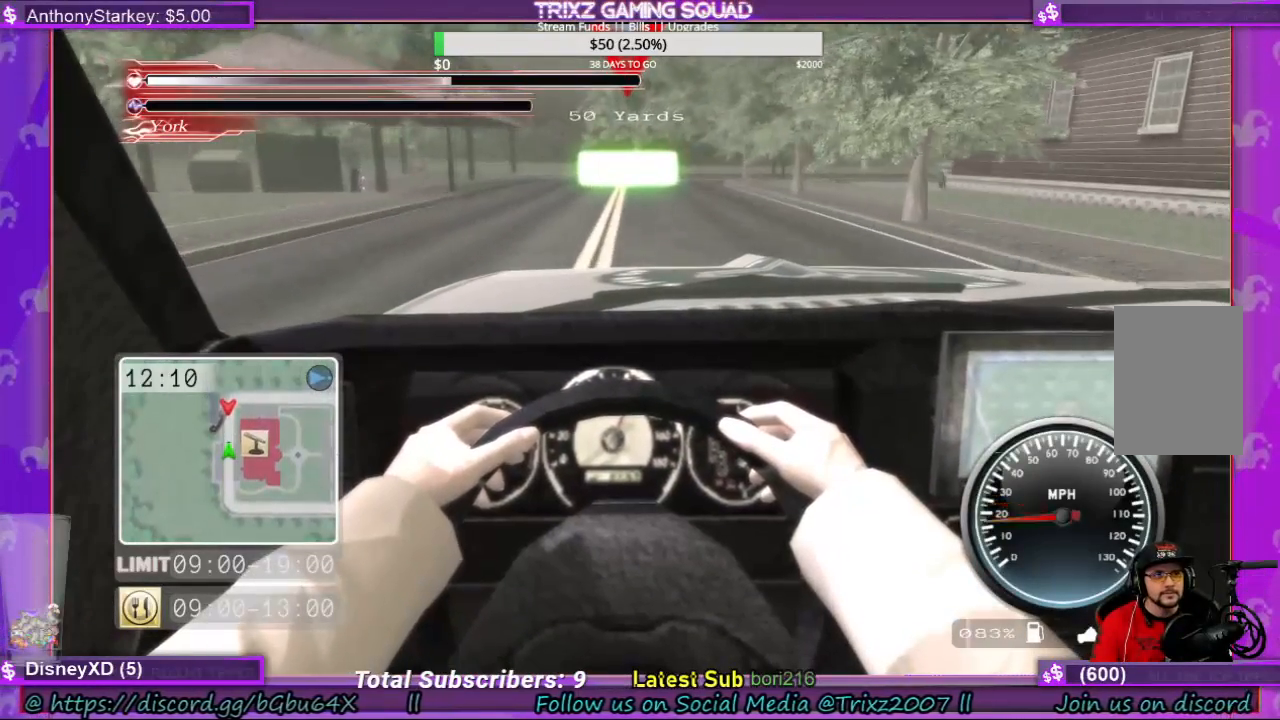
{"keys": ["a"], "mouse": [], "events": [[300, "a", "down"]]}
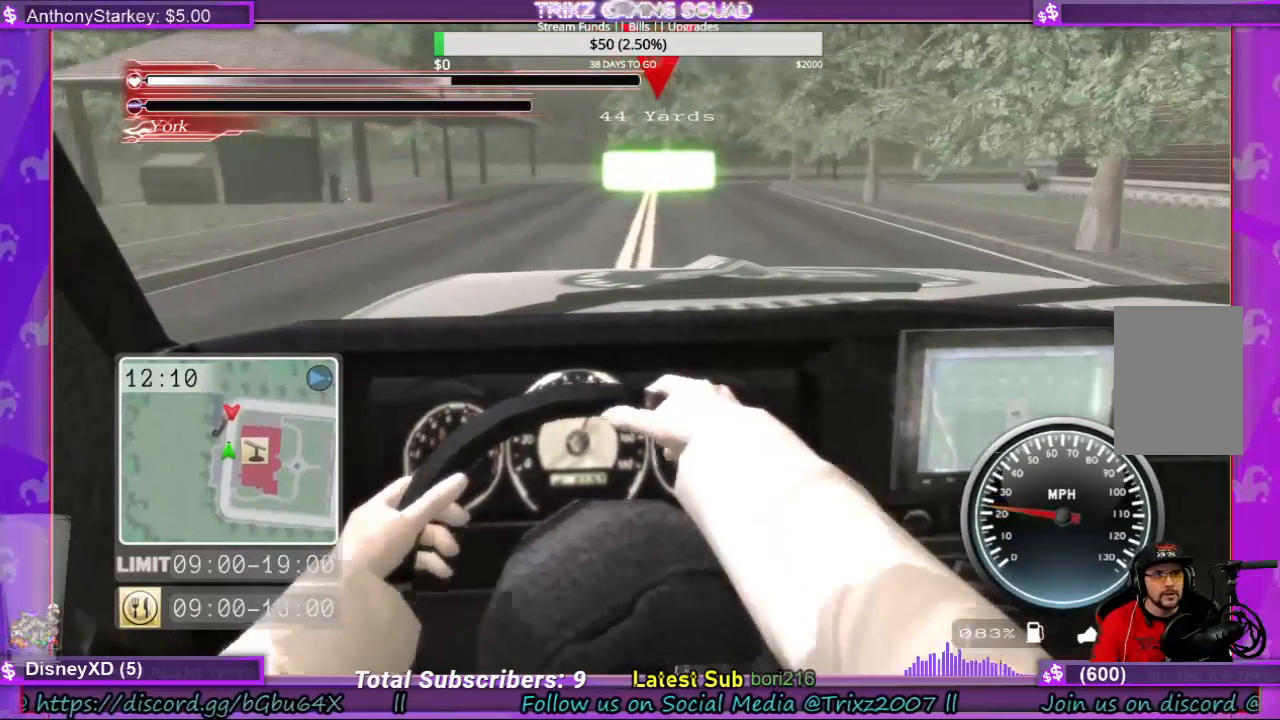
{"keys": [], "mouse": [], "events": [[33, "a", "up"]]}
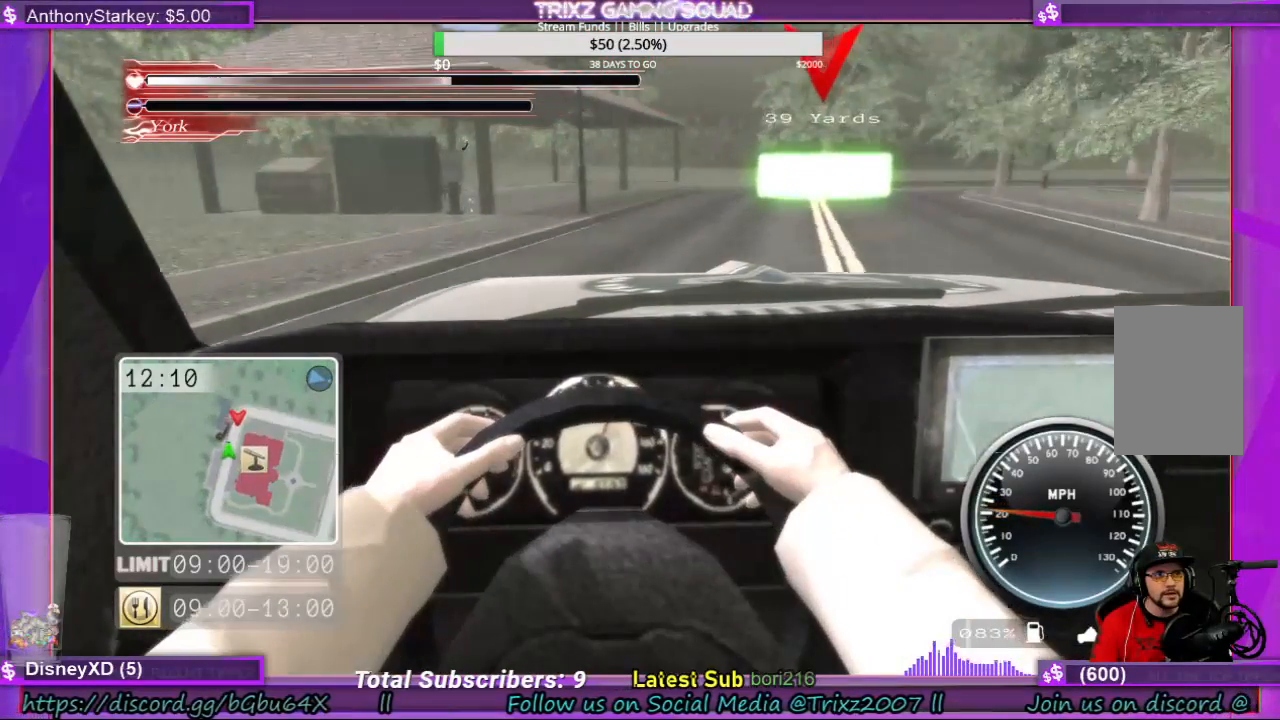
{"keys": ["s"], "mouse": [], "events": [[467, "s", "down"]]}
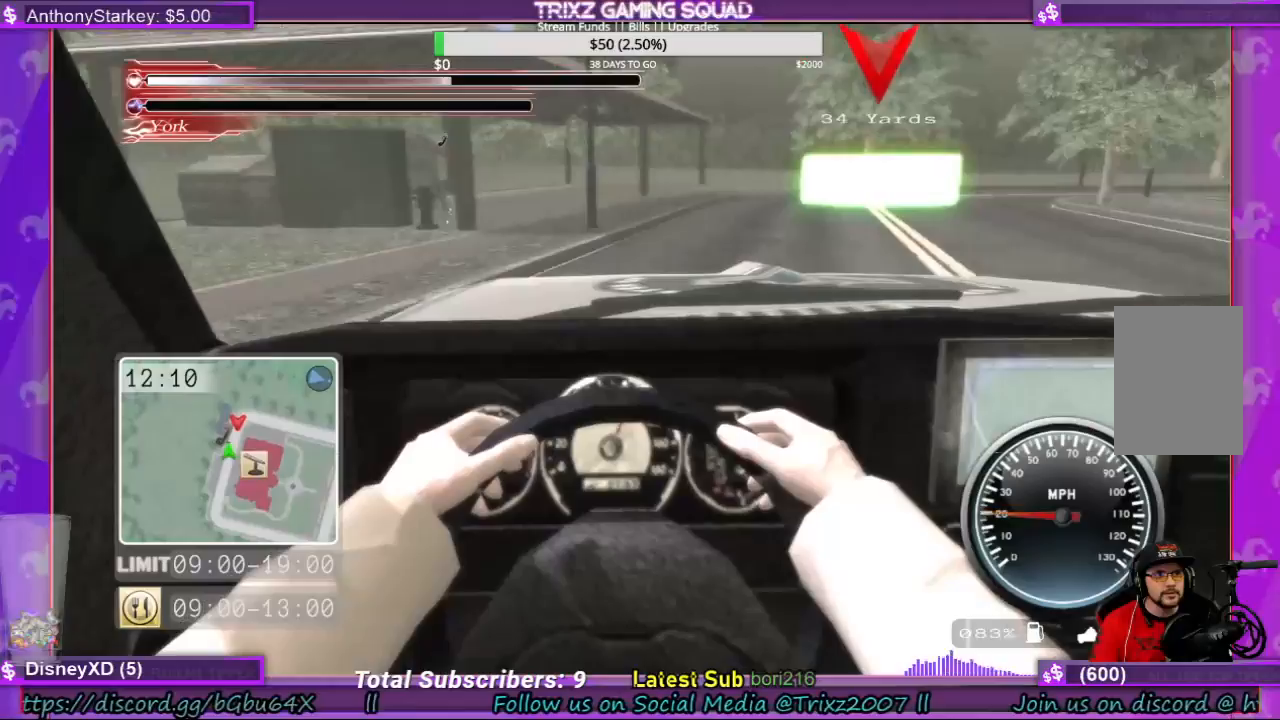
{"keys": [], "mouse": [], "events": [[267, "s", "up"]]}
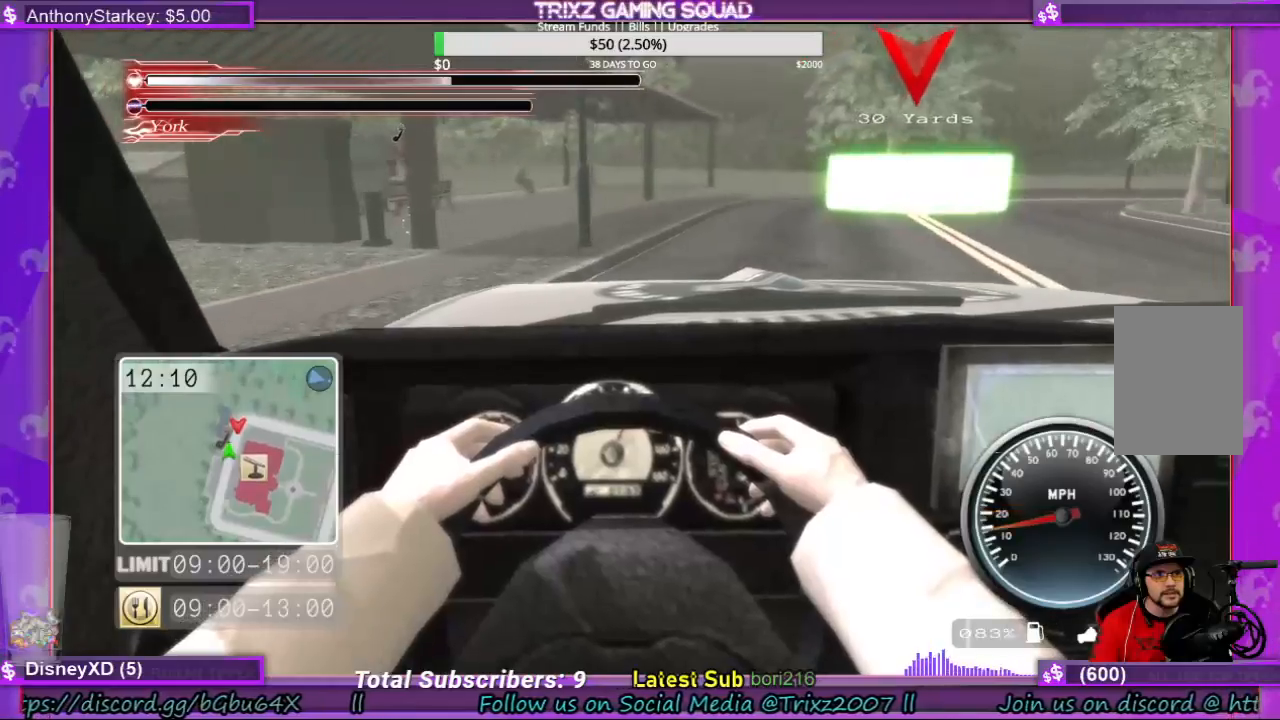
{"keys": [], "mouse": [], "events": []}
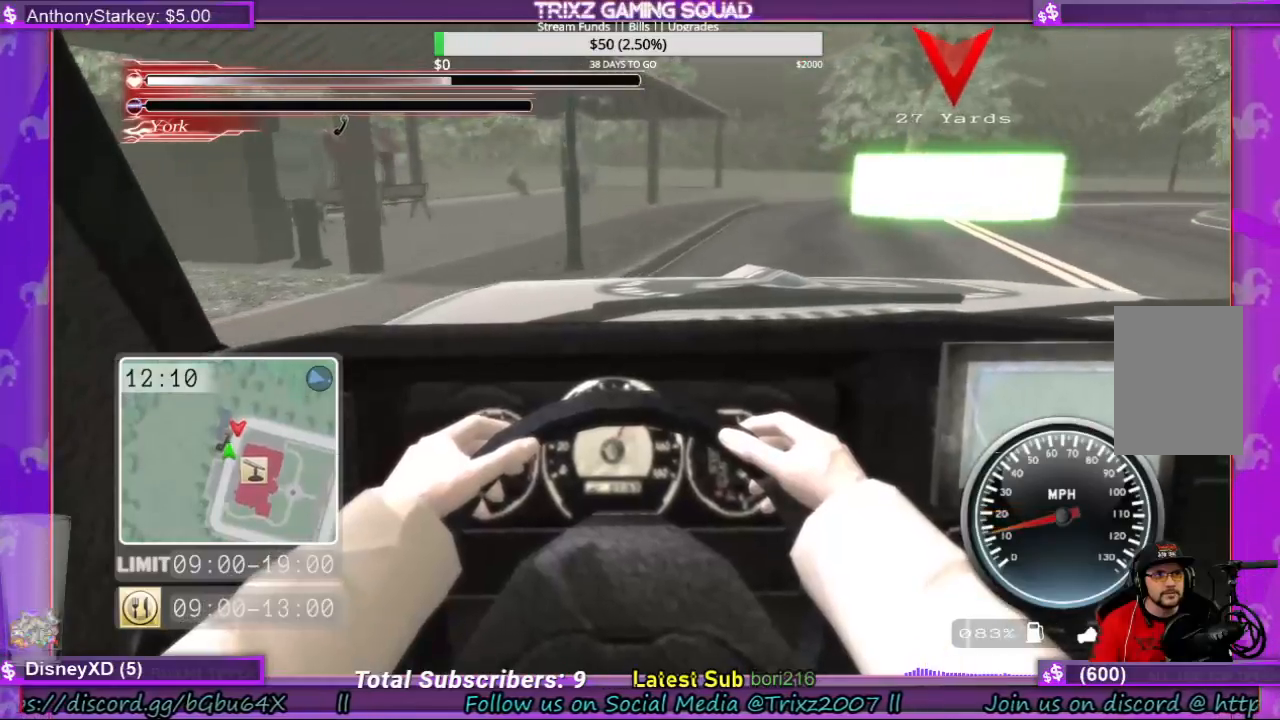
{"keys": [], "mouse": [], "events": []}
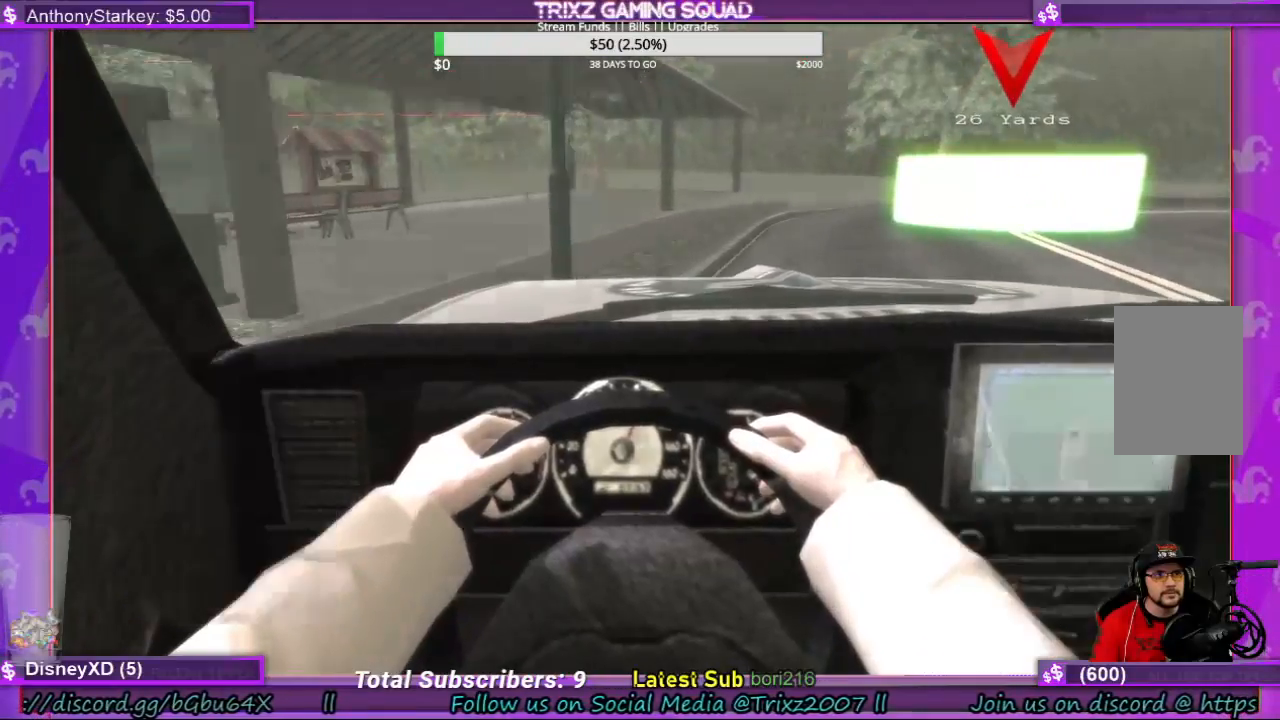
{"keys": [], "mouse": [], "events": [[33, "s", "down"], [333, "s", "up"]]}
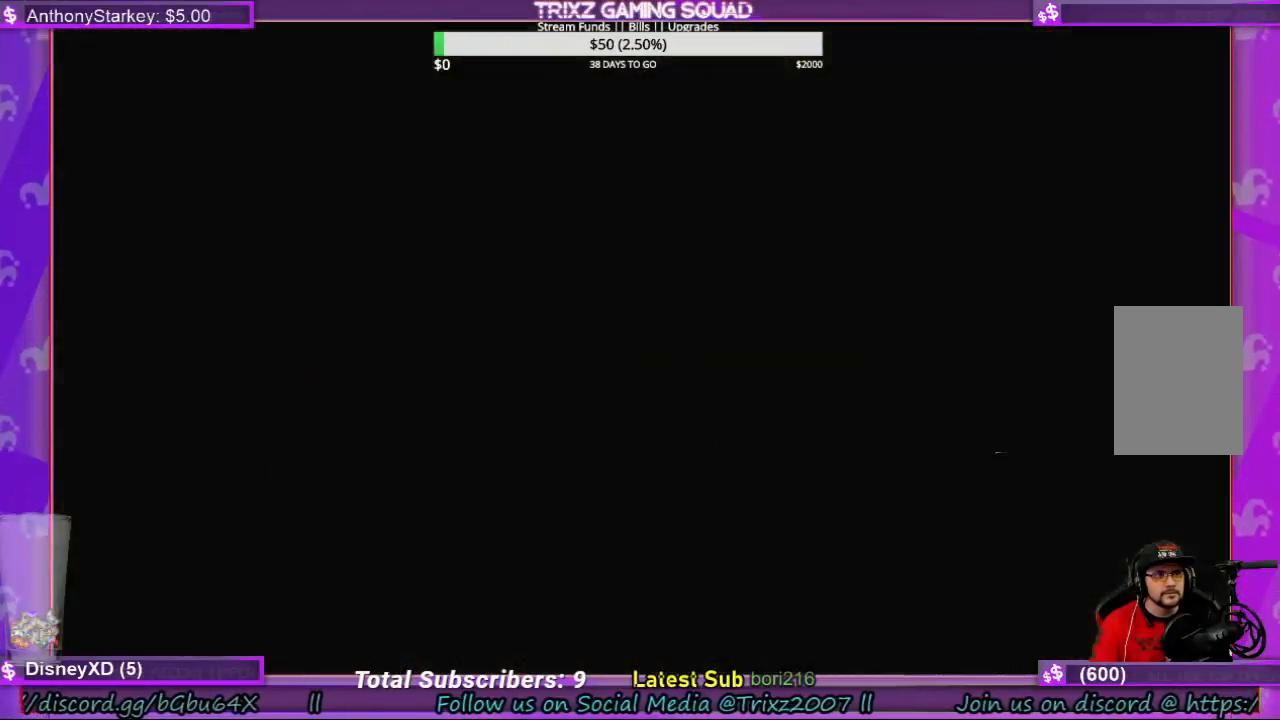
{"keys": [], "mouse": [], "events": []}
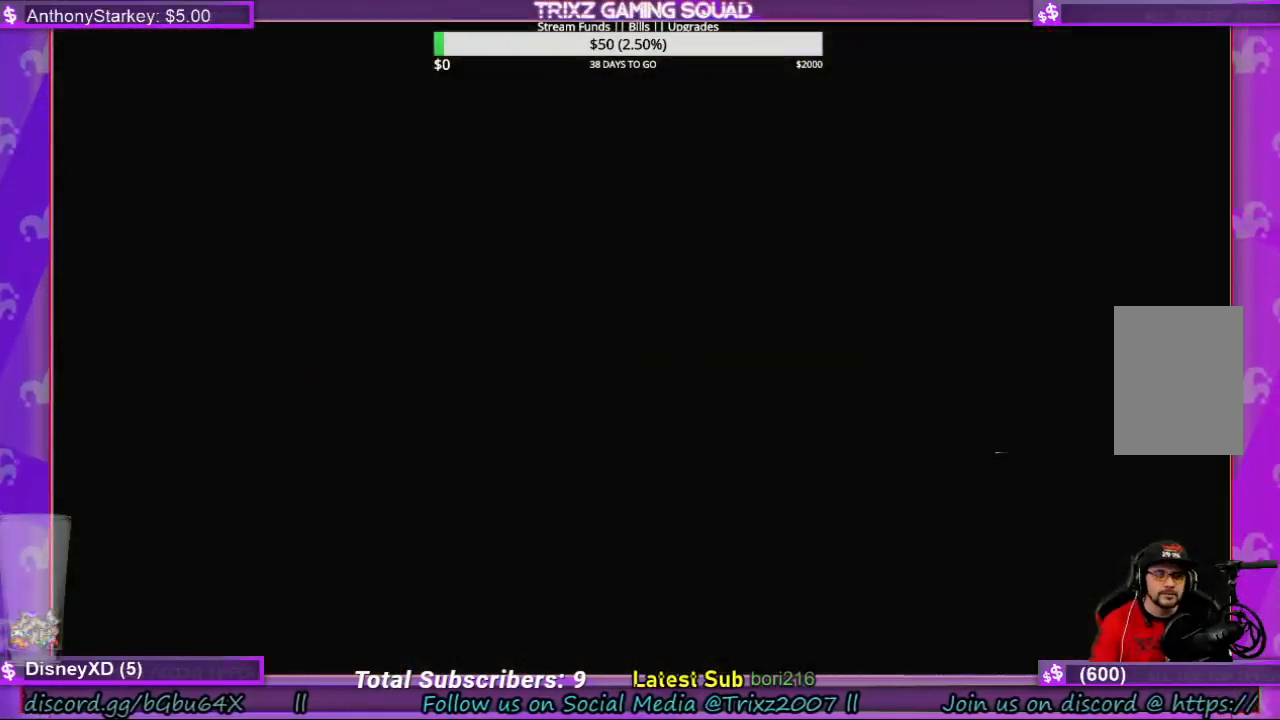
{"keys": [], "mouse": [], "events": []}
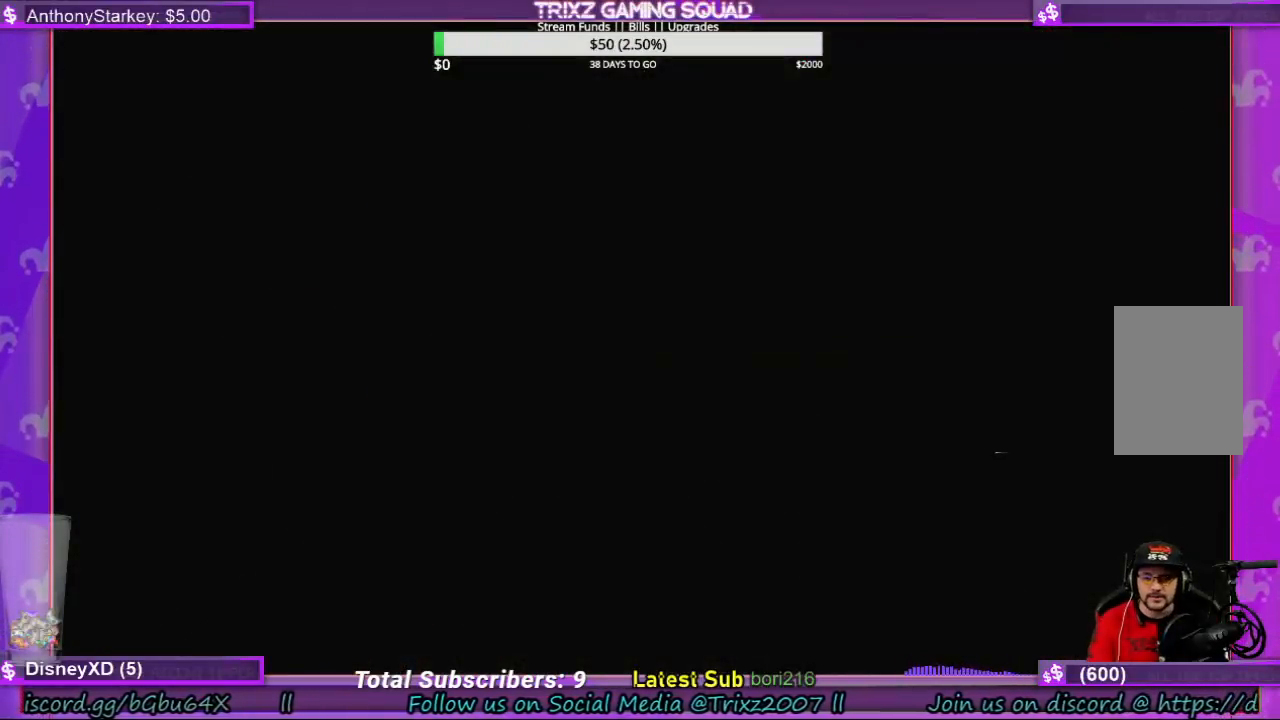
{"keys": [], "mouse": [], "events": []}
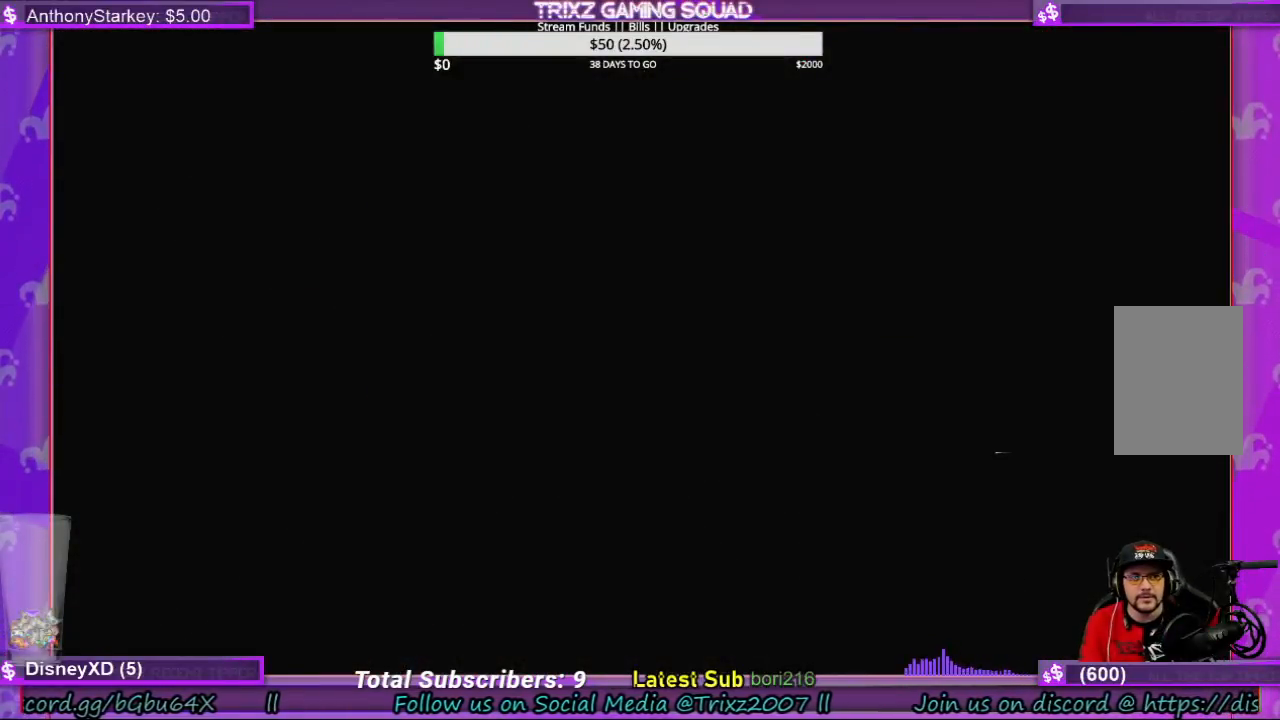
{"keys": [], "mouse": [], "events": []}
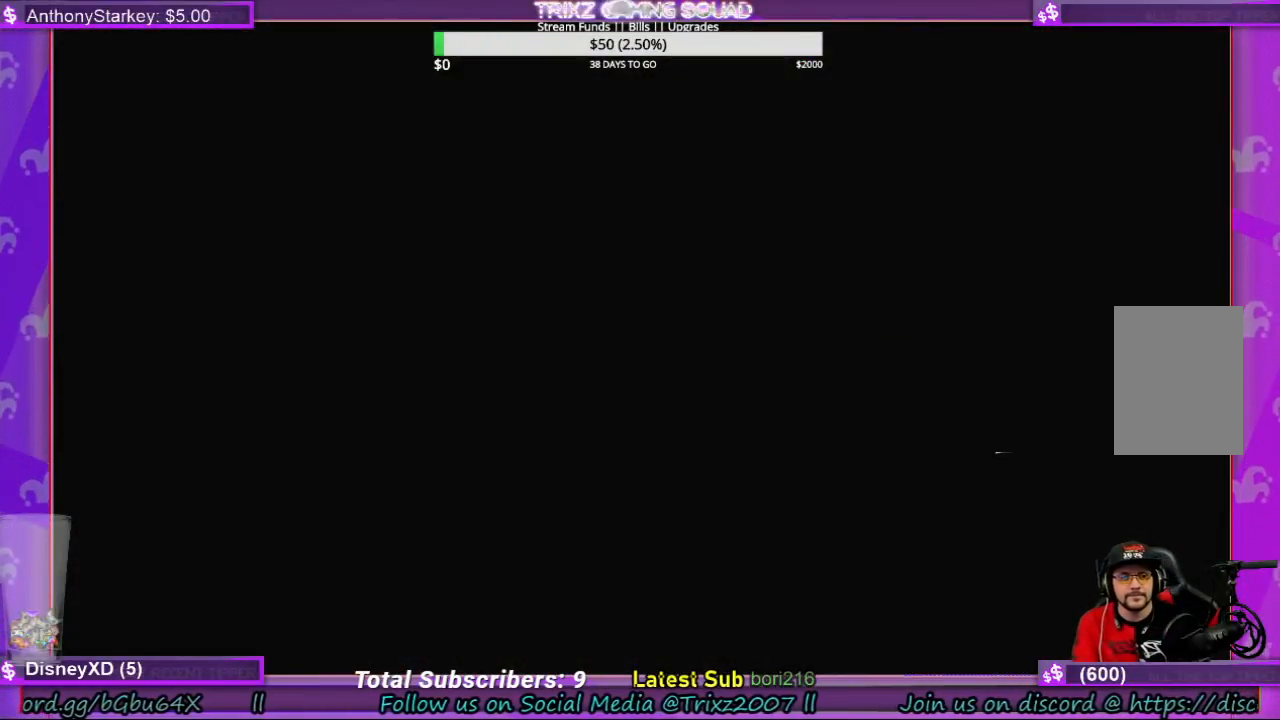
{"keys": [], "mouse": [], "events": []}
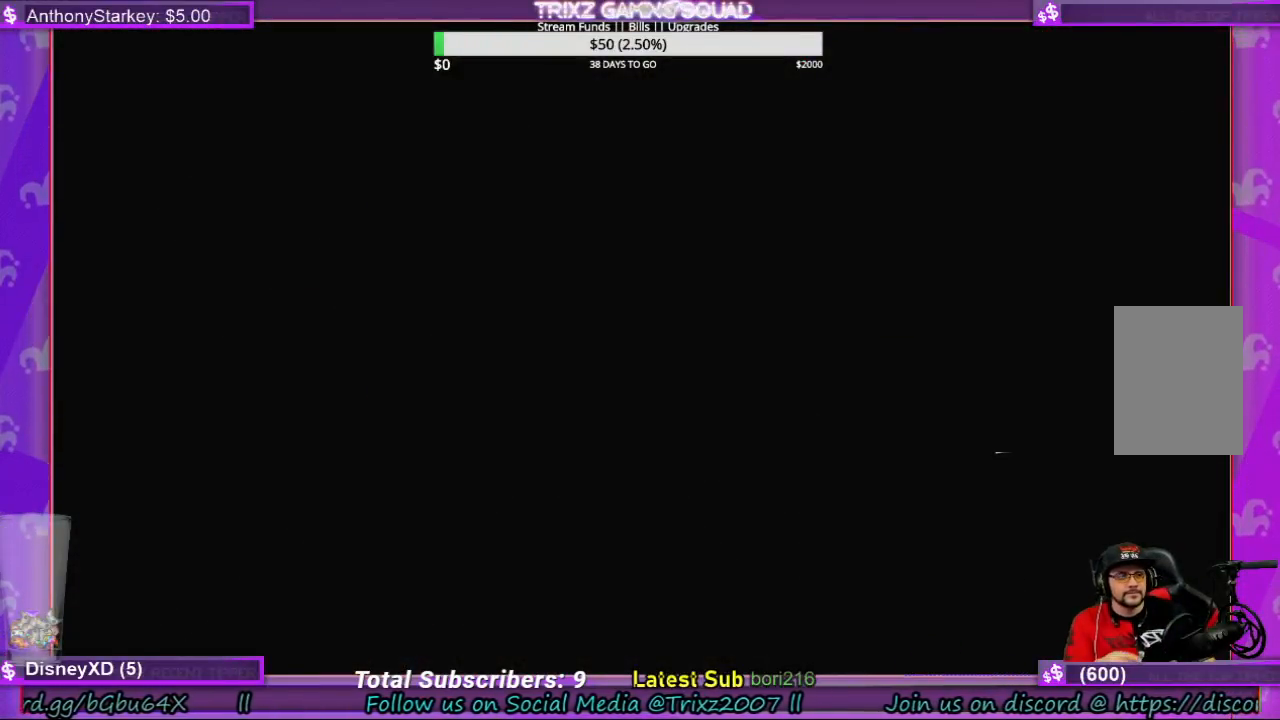
{"keys": [], "mouse": [], "events": []}
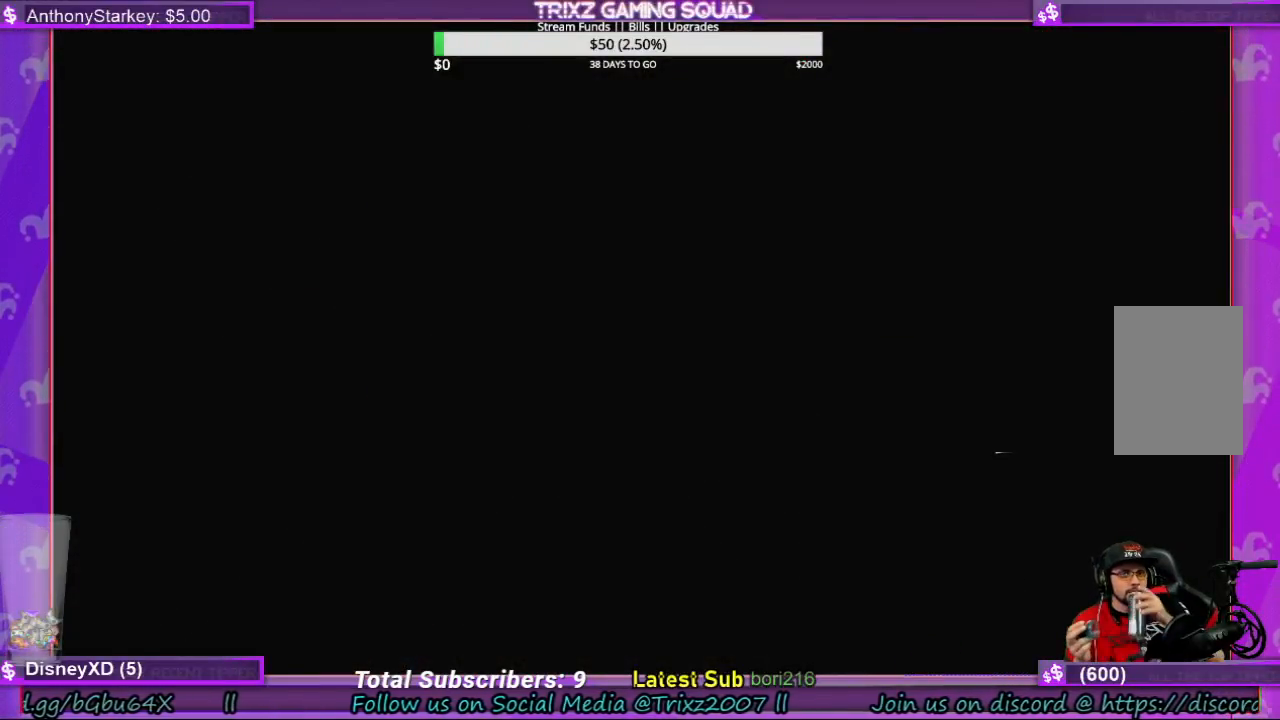
{"keys": [], "mouse": [], "events": []}
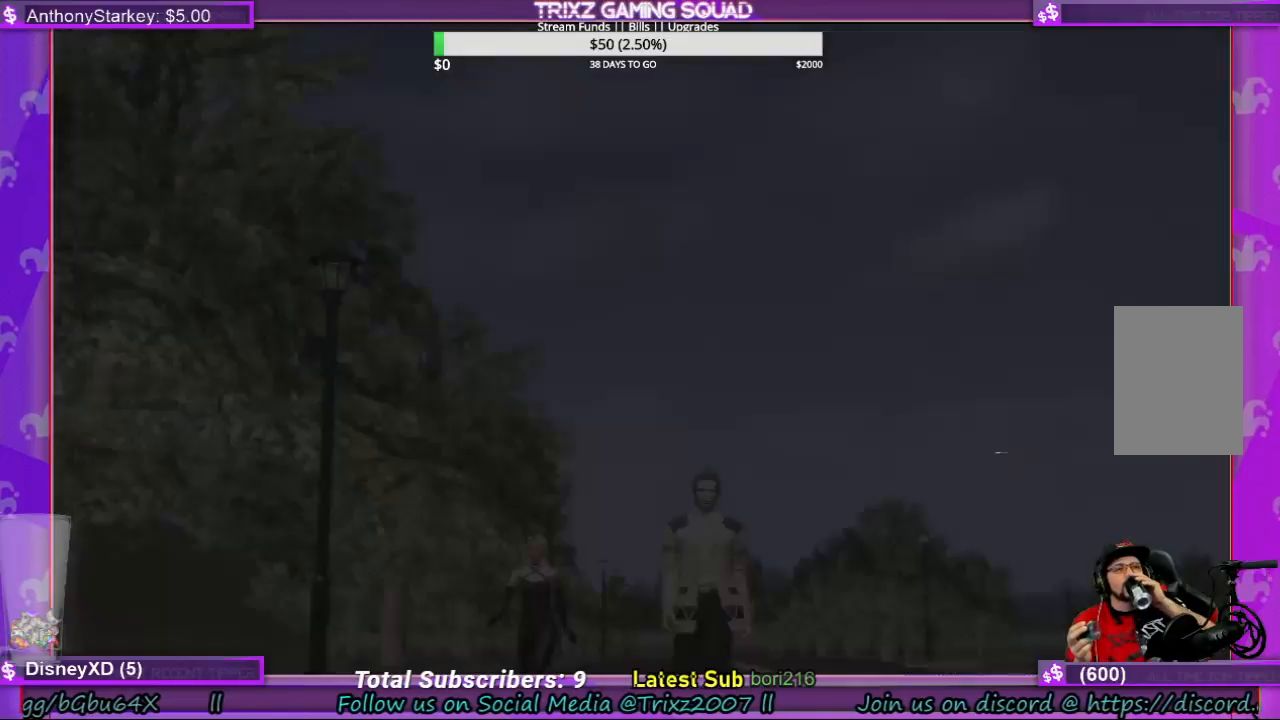
{"keys": [], "mouse": [], "events": []}